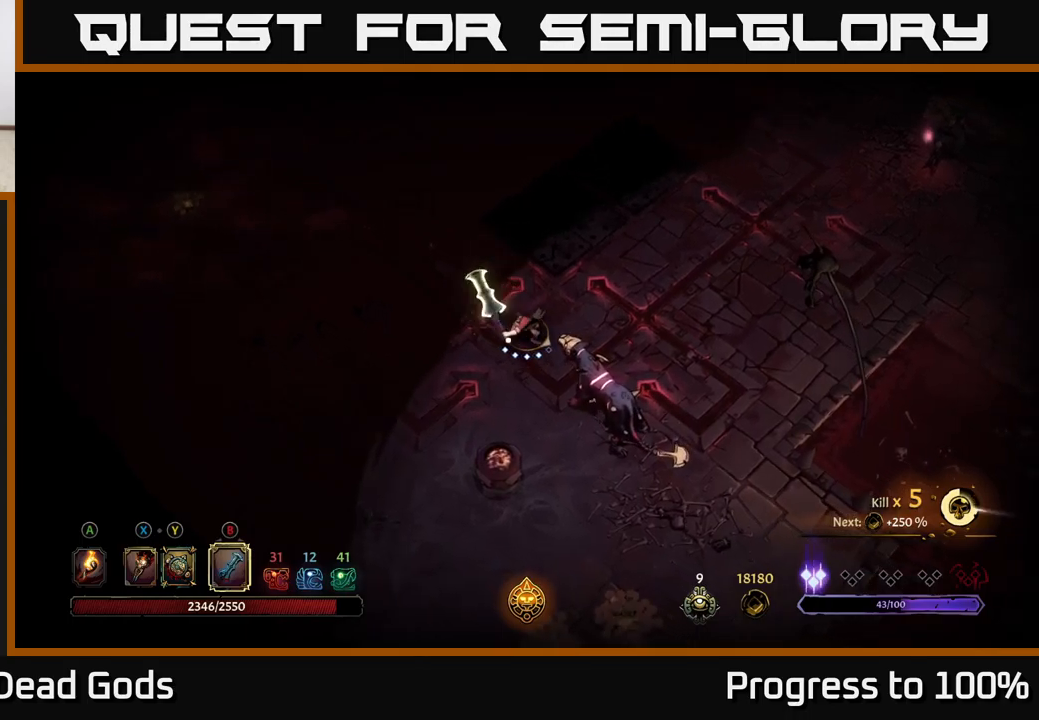
Gameplay with a controller (Xbox layout); each line is a JSON object with the inputs held at the frame after it. "events" lists button and stick changes between this image and that frame as [ms after this image, input, new state], when the widget could be followed in between.
{"buttons": [], "left_stick": "down-right", "right_stick": "center", "events": [[150, "B", "down"], [267, "B", "up"]]}
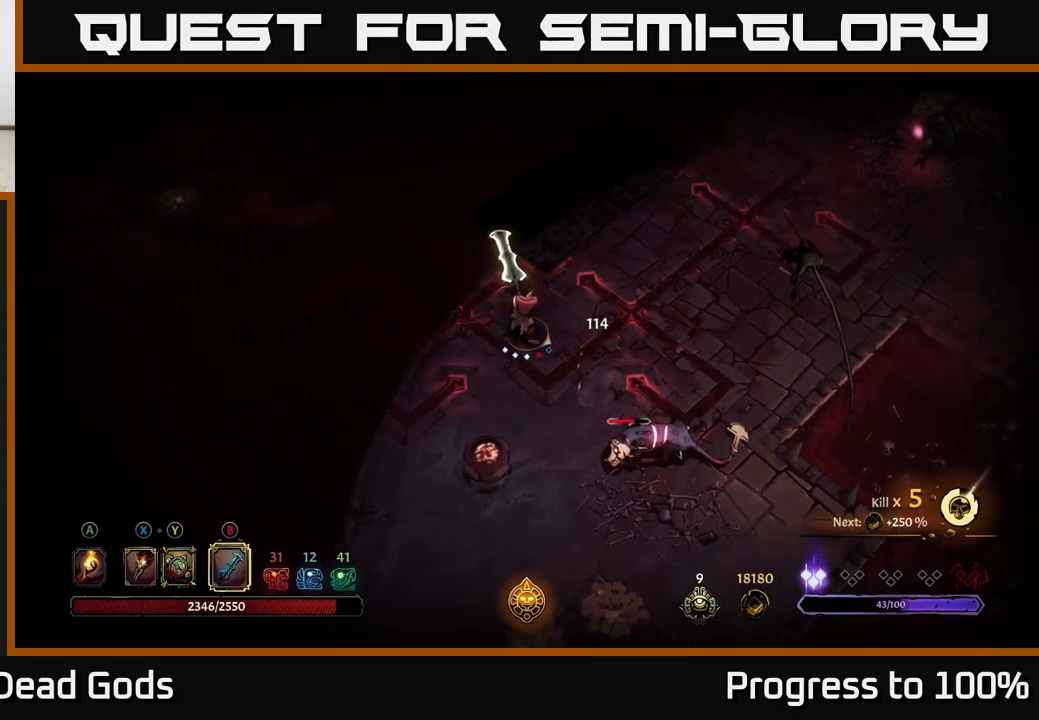
{"buttons": [], "left_stick": "center", "right_stick": "center", "events": [[467, "left_stick", "center"]]}
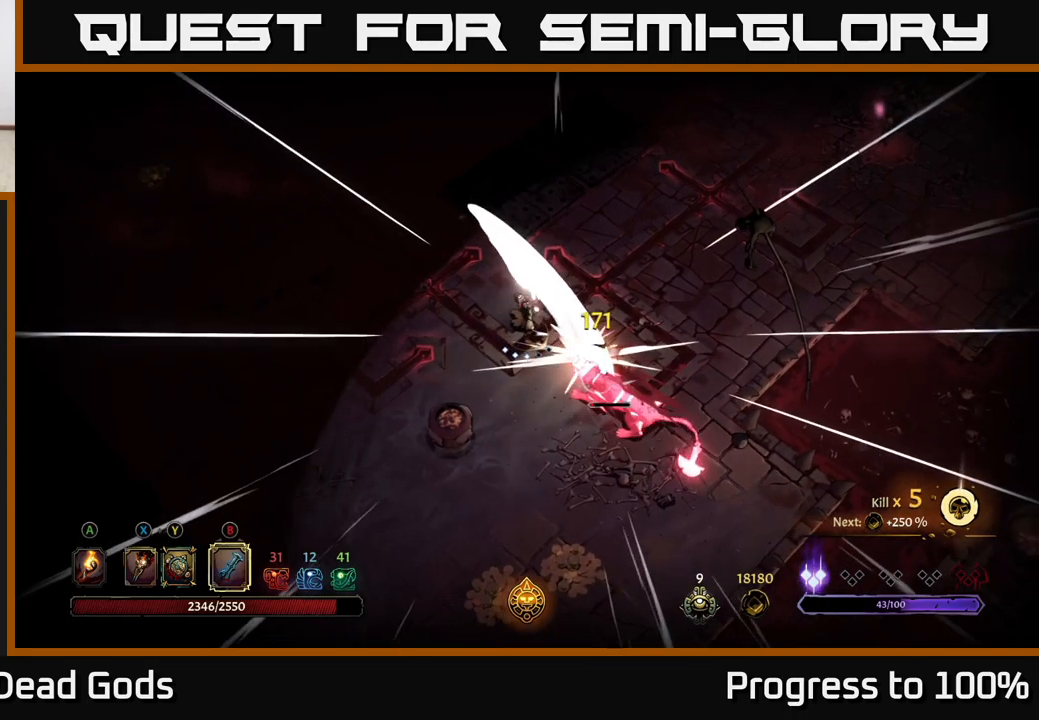
{"buttons": [], "left_stick": "down-right", "right_stick": "center", "events": [[183, "left_stick", "right"], [300, "X", "down"], [300, "left_stick", "down-right"], [400, "X", "up"]]}
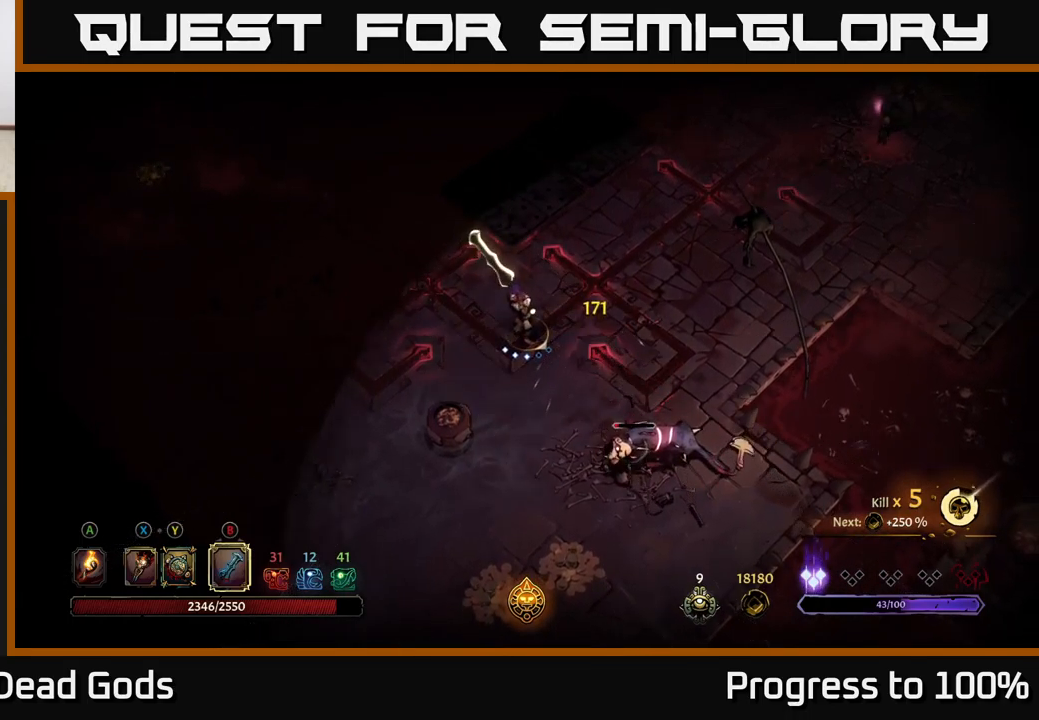
{"buttons": ["X"], "left_stick": "down-right", "right_stick": "center", "events": [[183, "X", "down"], [283, "X", "up"], [467, "X", "down"]]}
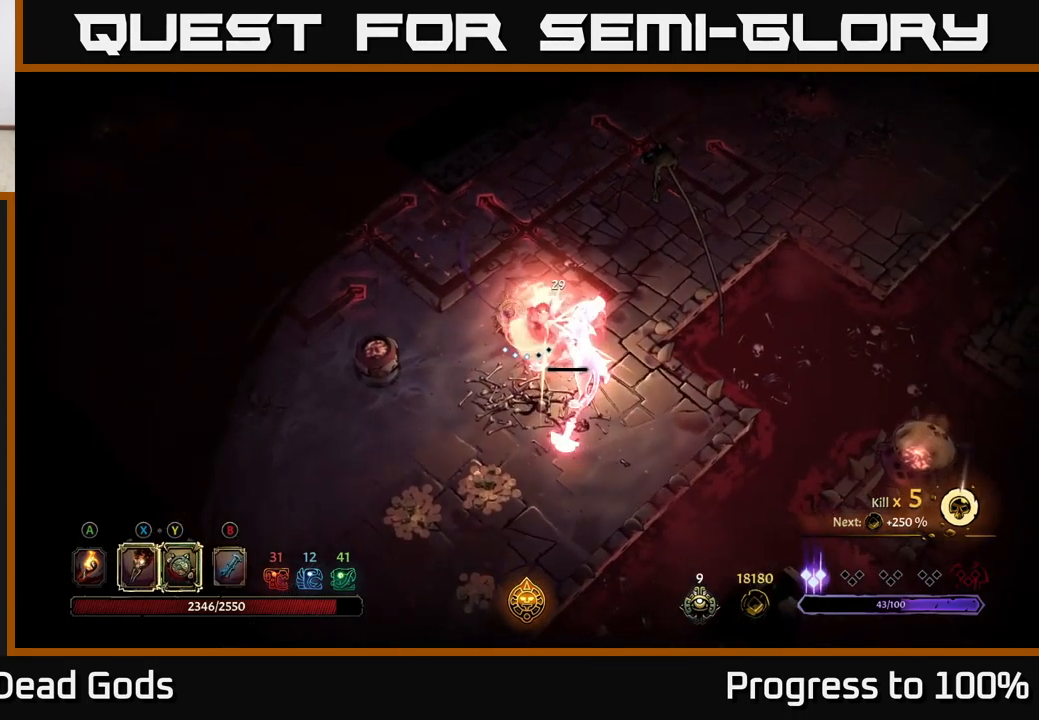
{"buttons": [], "left_stick": "up-right", "right_stick": "center", "events": [[83, "X", "up"], [183, "X", "down"], [250, "X", "up"], [267, "left_stick", "right"], [400, "left_stick", "up-right"]]}
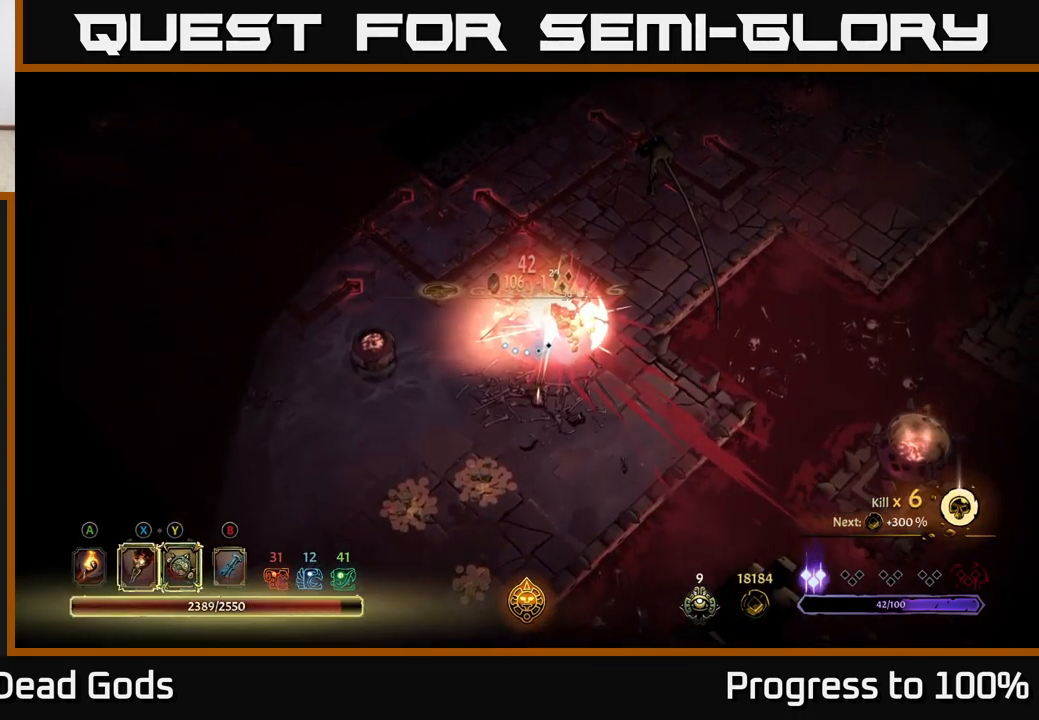
{"buttons": [], "left_stick": "up-right", "right_stick": "center", "events": [[167, "left_stick", "right"], [383, "left_stick", "up-right"]]}
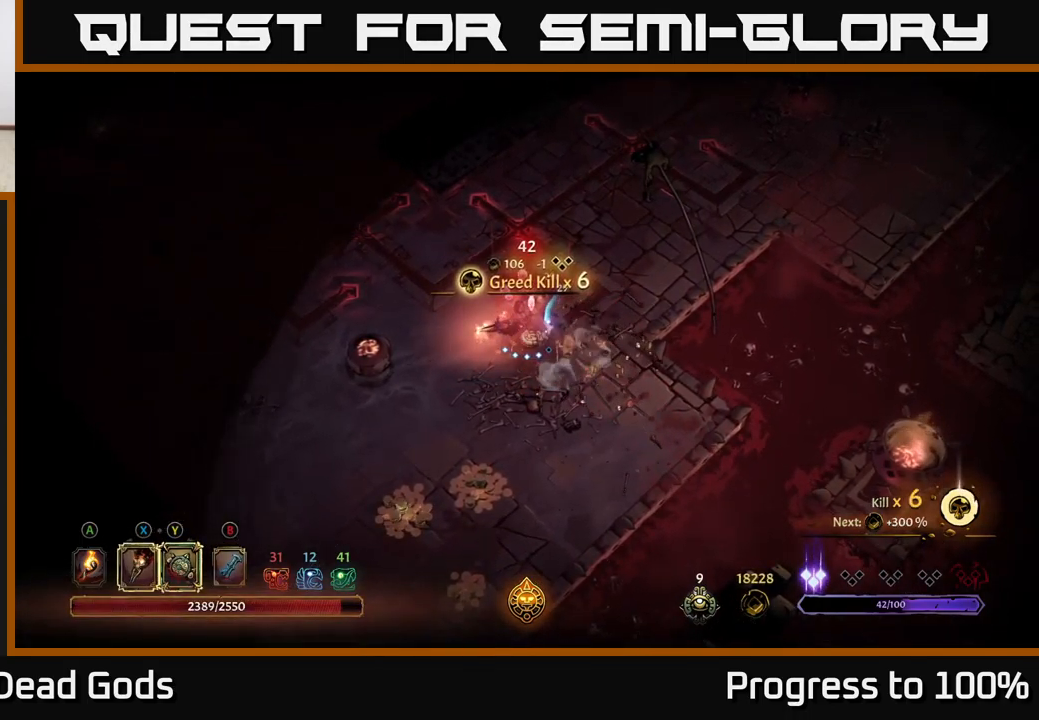
{"buttons": [], "left_stick": "right", "right_stick": "center", "events": [[300, "left_stick", "right"]]}
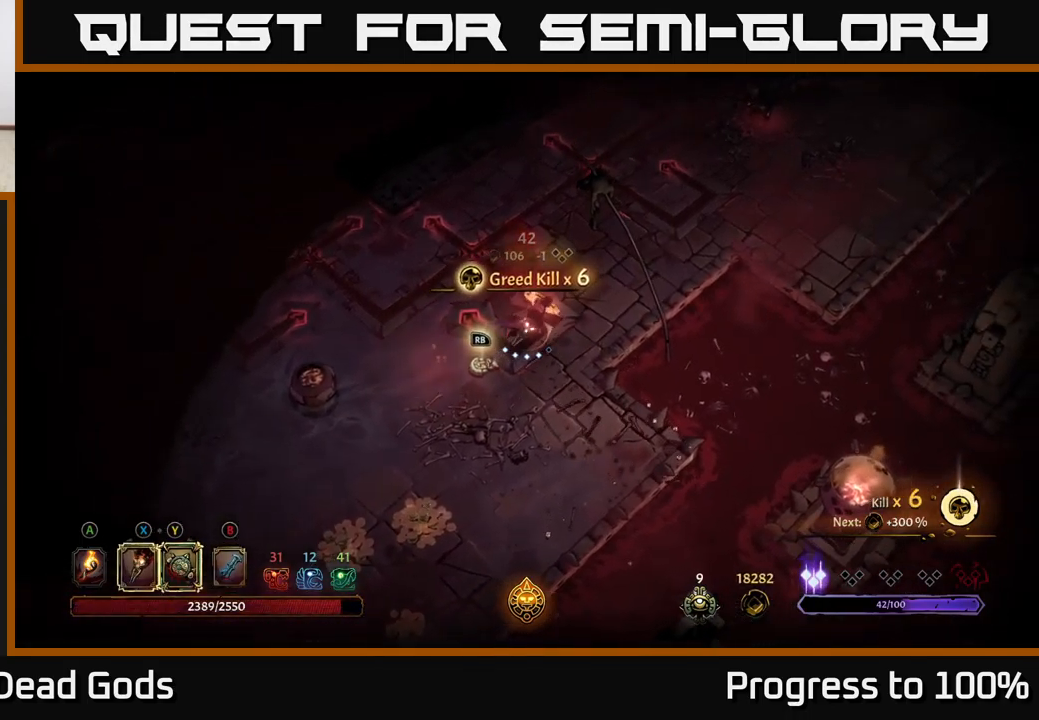
{"buttons": [], "left_stick": "center", "right_stick": "center", "events": [[50, "left_stick", "up"], [167, "left_stick", "down-left"], [367, "left_stick", "center"], [400, "R1", "down"], [500, "R1", "up"]]}
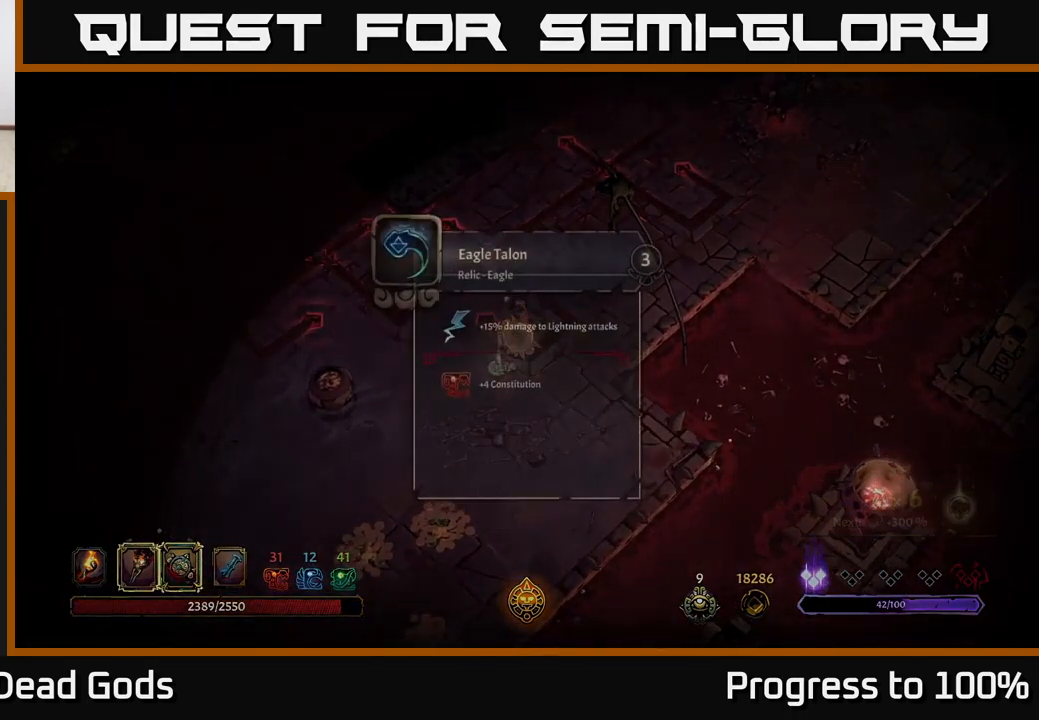
{"buttons": [], "left_stick": "center", "right_stick": "center", "events": []}
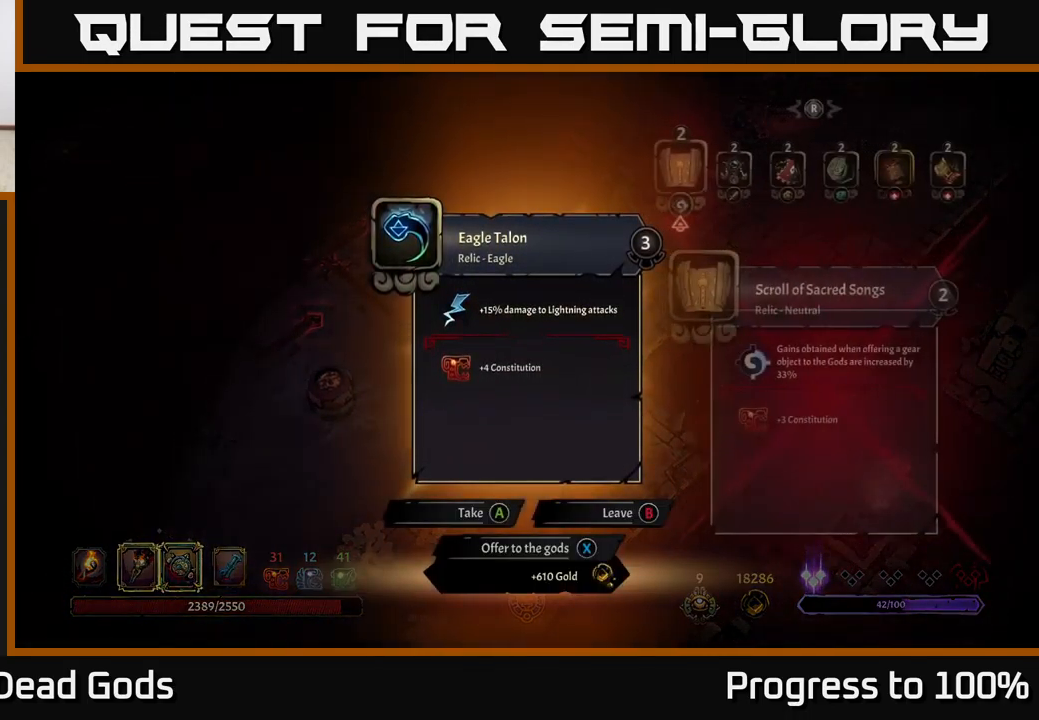
{"buttons": [], "left_stick": "up", "right_stick": "center", "events": [[350, "X", "down"], [400, "X", "up"], [467, "left_stick", "up"]]}
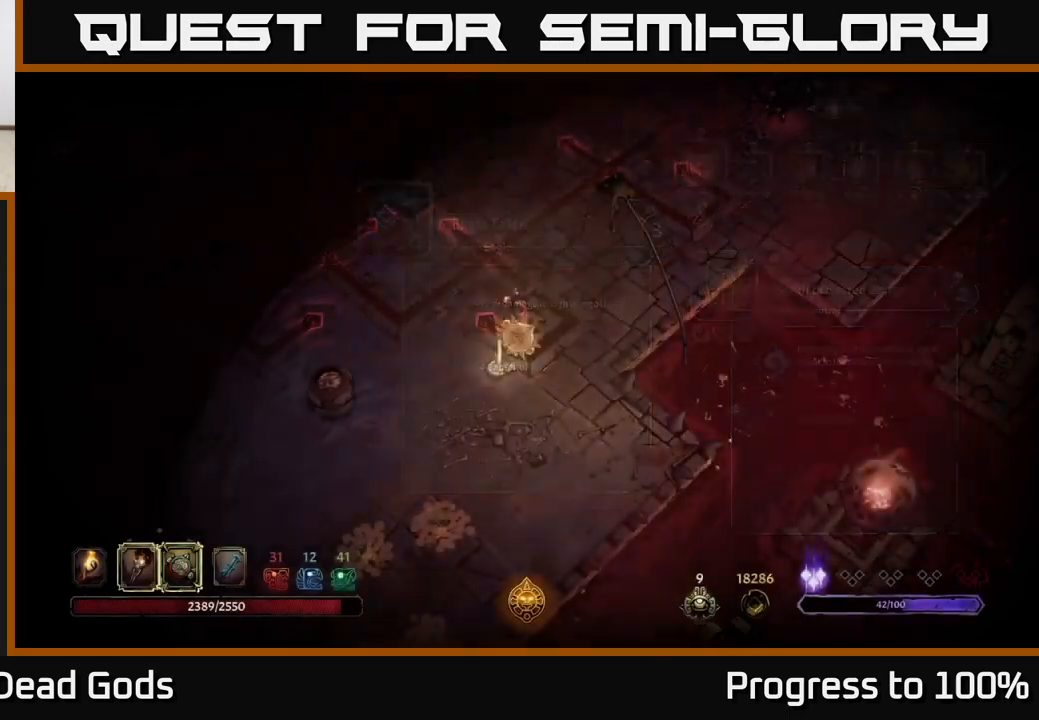
{"buttons": [], "left_stick": "up-right", "right_stick": "center", "events": [[234, "left_stick", "up-right"]]}
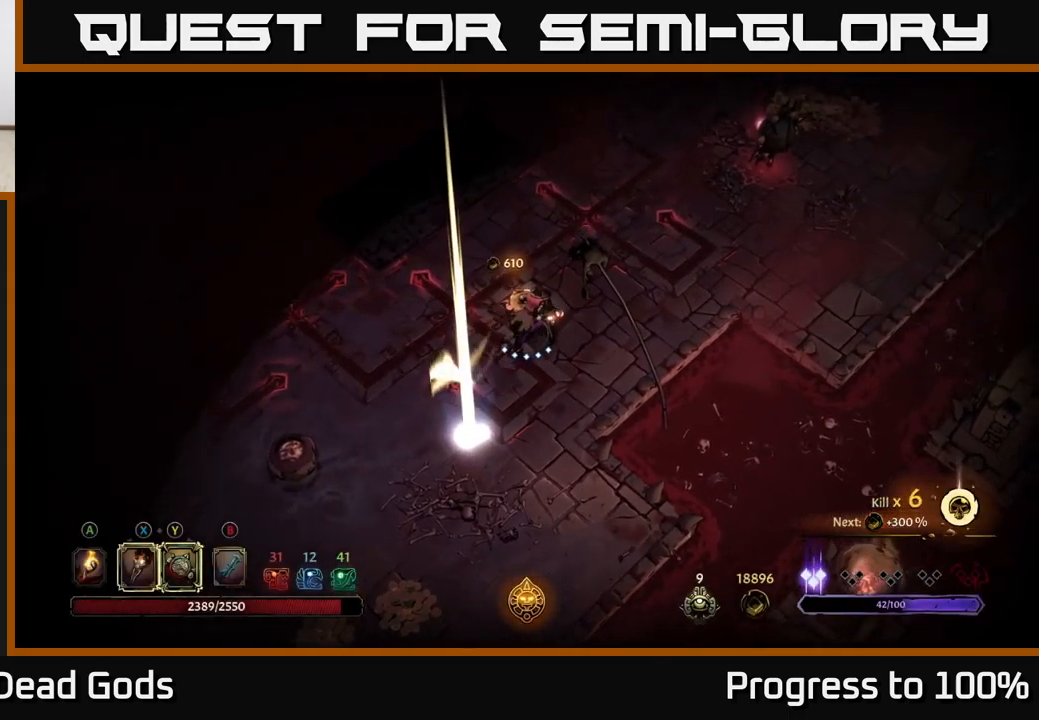
{"buttons": [], "left_stick": "up-right", "right_stick": "center", "events": [[384, "B", "down"], [467, "B", "up"]]}
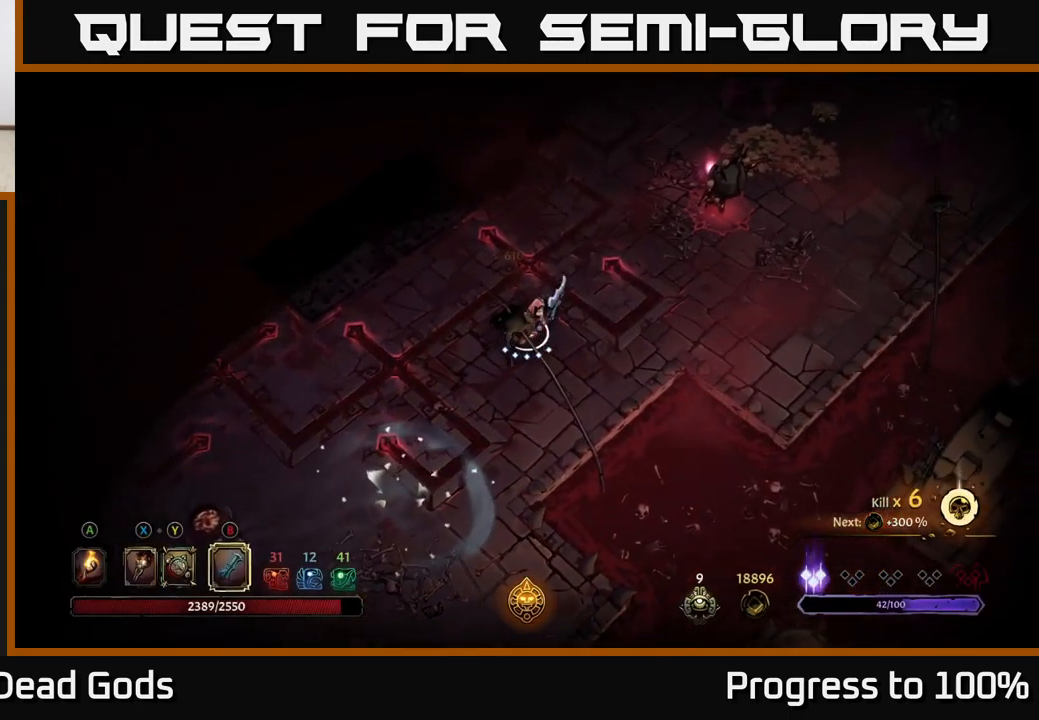
{"buttons": ["B"], "left_stick": "up-right", "right_stick": "center", "events": [[34, "B", "down"]]}
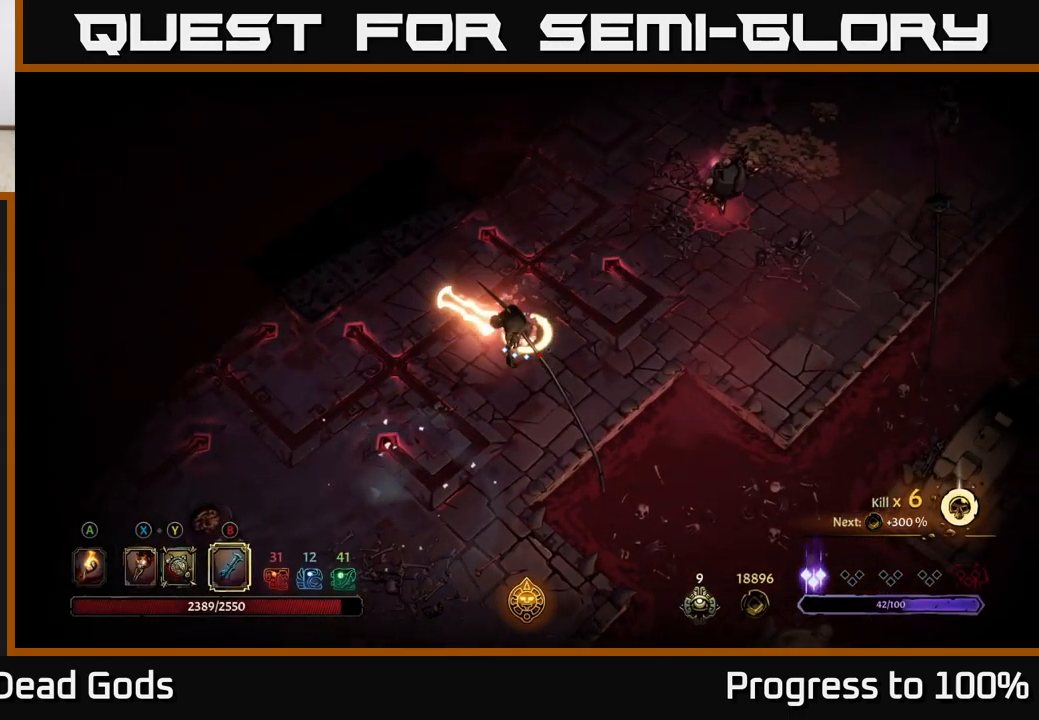
{"buttons": [], "left_stick": "up-right", "right_stick": "center", "events": [[17, "B", "up"]]}
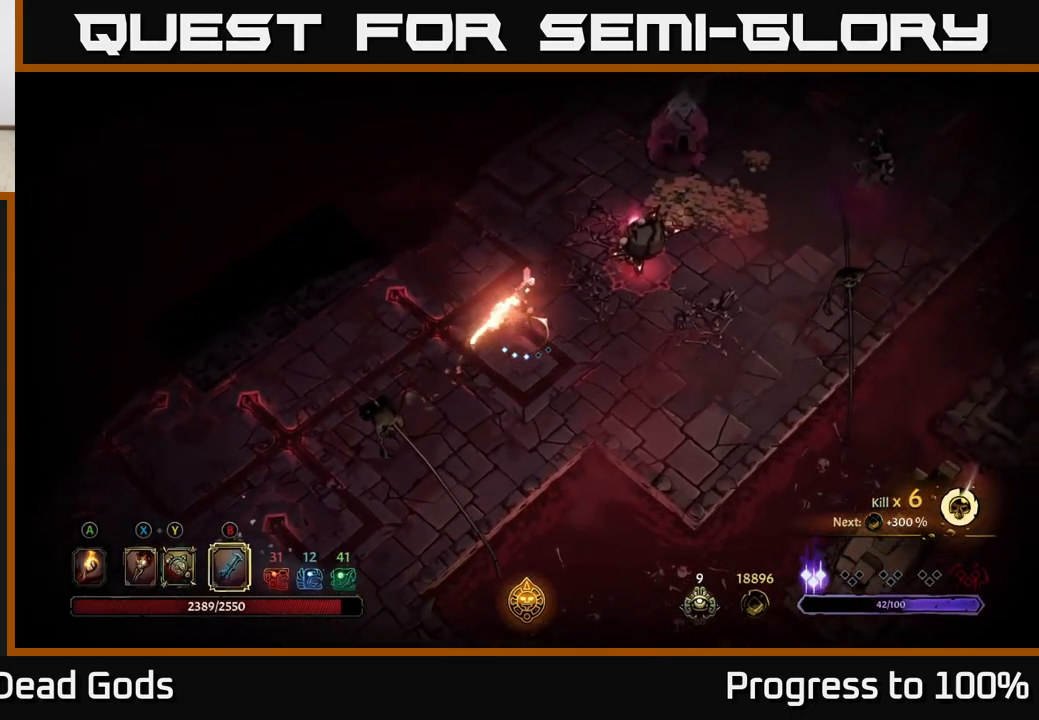
{"buttons": [], "left_stick": "center", "right_stick": "center", "events": [[184, "left_stick", "center"]]}
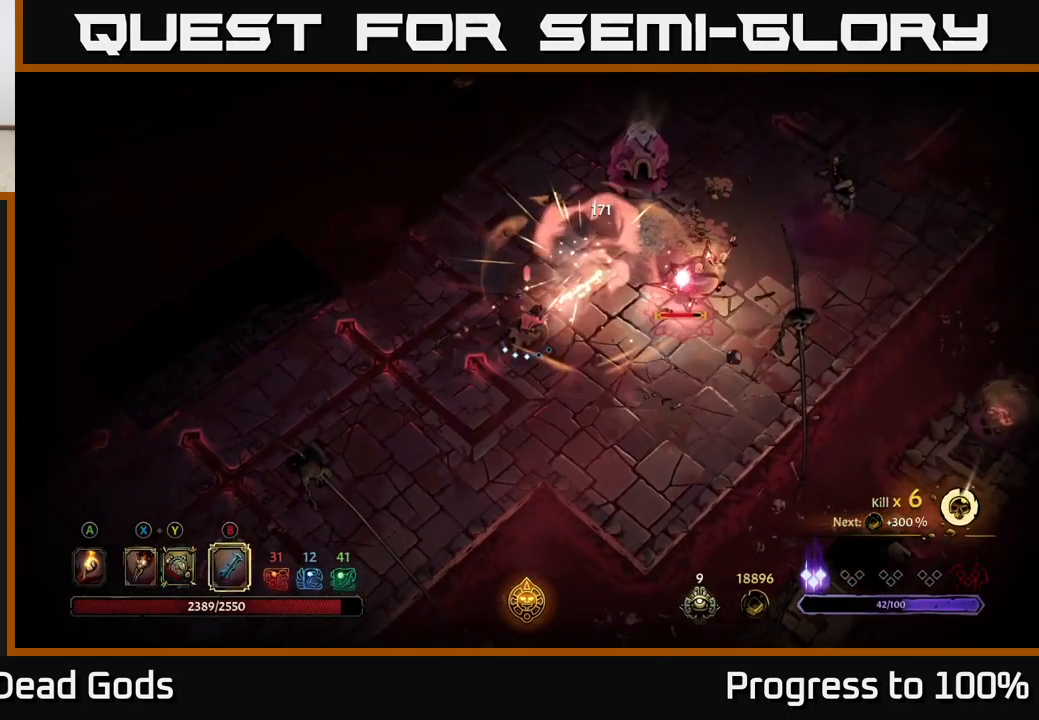
{"buttons": ["X"], "left_stick": "right", "right_stick": "center", "events": [[234, "left_stick", "right"], [400, "X", "down"]]}
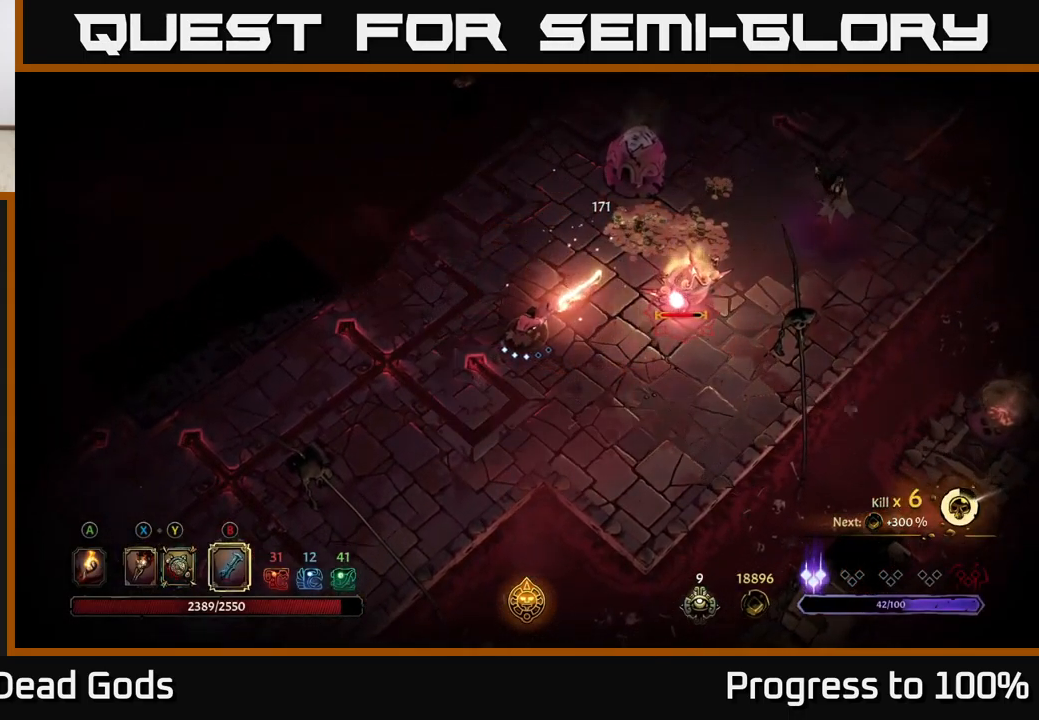
{"buttons": [], "left_stick": "right", "right_stick": "center", "events": [[34, "X", "up"], [284, "X", "down"], [367, "X", "up"]]}
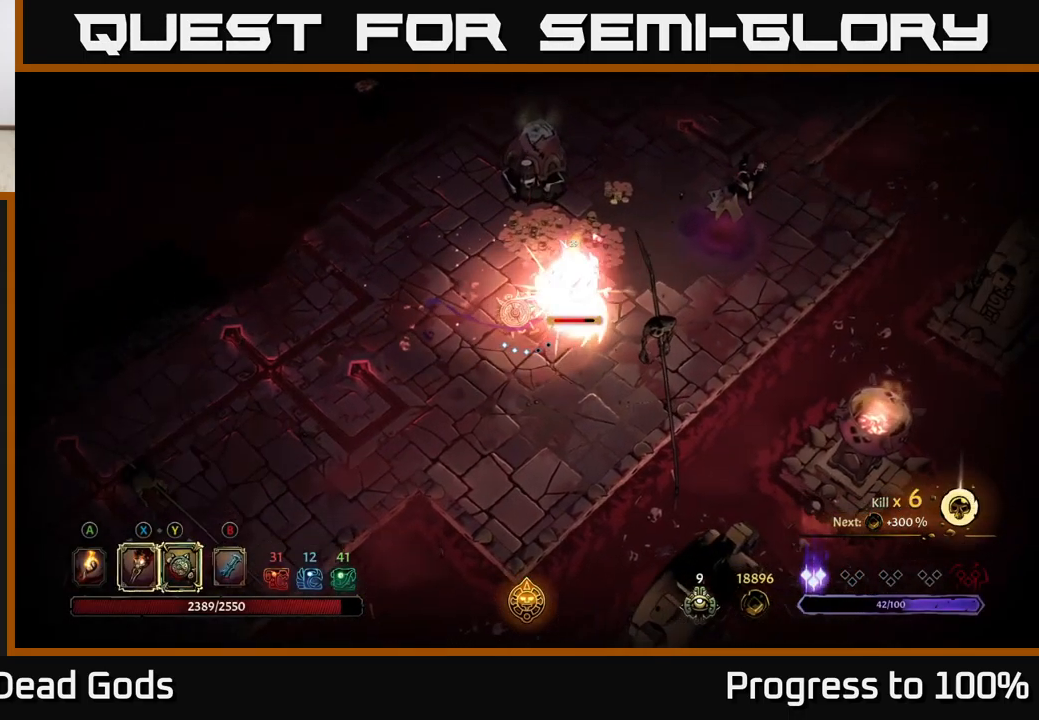
{"buttons": ["X"], "left_stick": "right", "right_stick": "center", "events": [[17, "X", "down"], [117, "X", "up"], [217, "X", "down"], [334, "X", "up"], [450, "X", "down"]]}
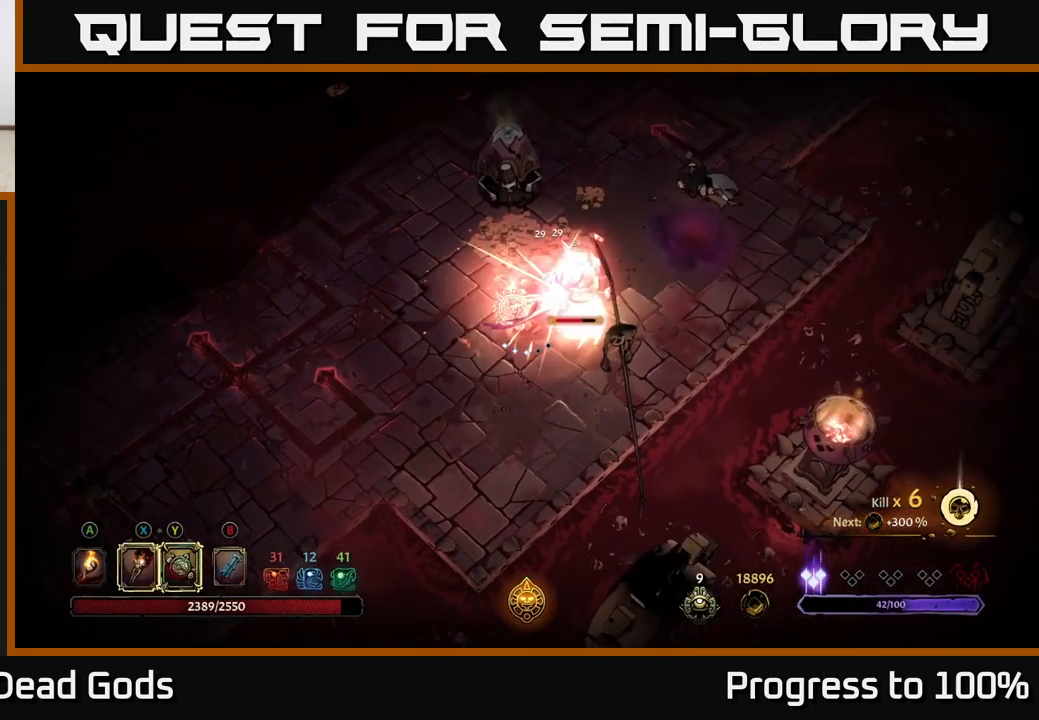
{"buttons": [], "left_stick": "up-right", "right_stick": "center", "events": [[67, "X", "up"], [200, "Y", "down"], [300, "Y", "up"], [400, "left_stick", "up-right"]]}
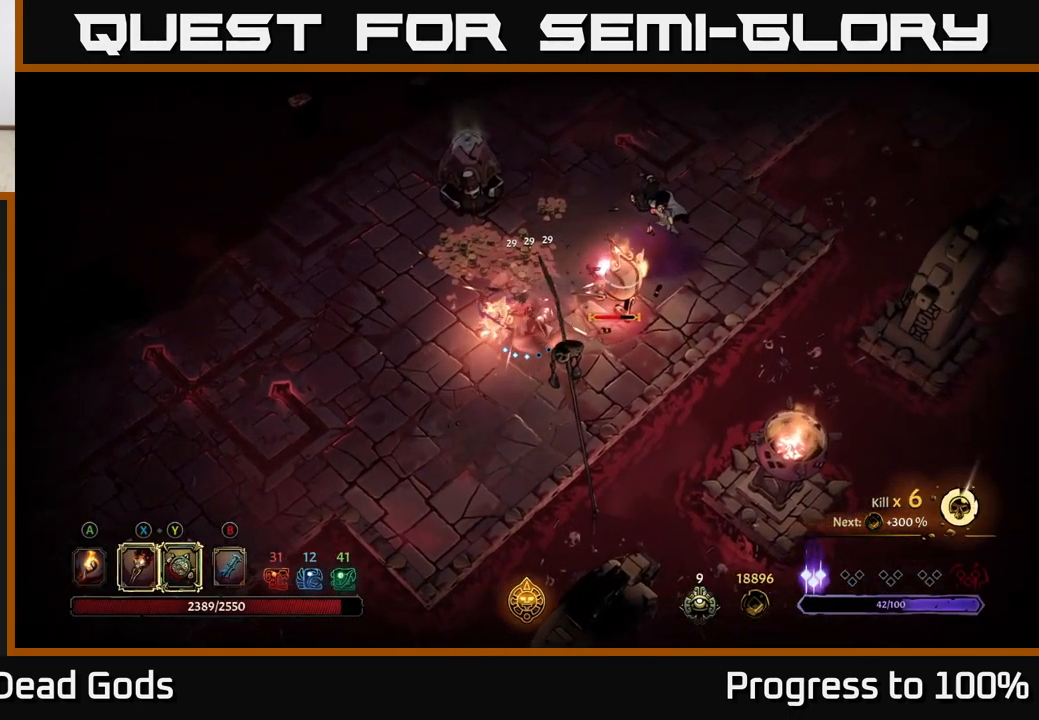
{"buttons": [], "left_stick": "right", "right_stick": "center", "events": [[301, "left_stick", "center"], [467, "left_stick", "right"]]}
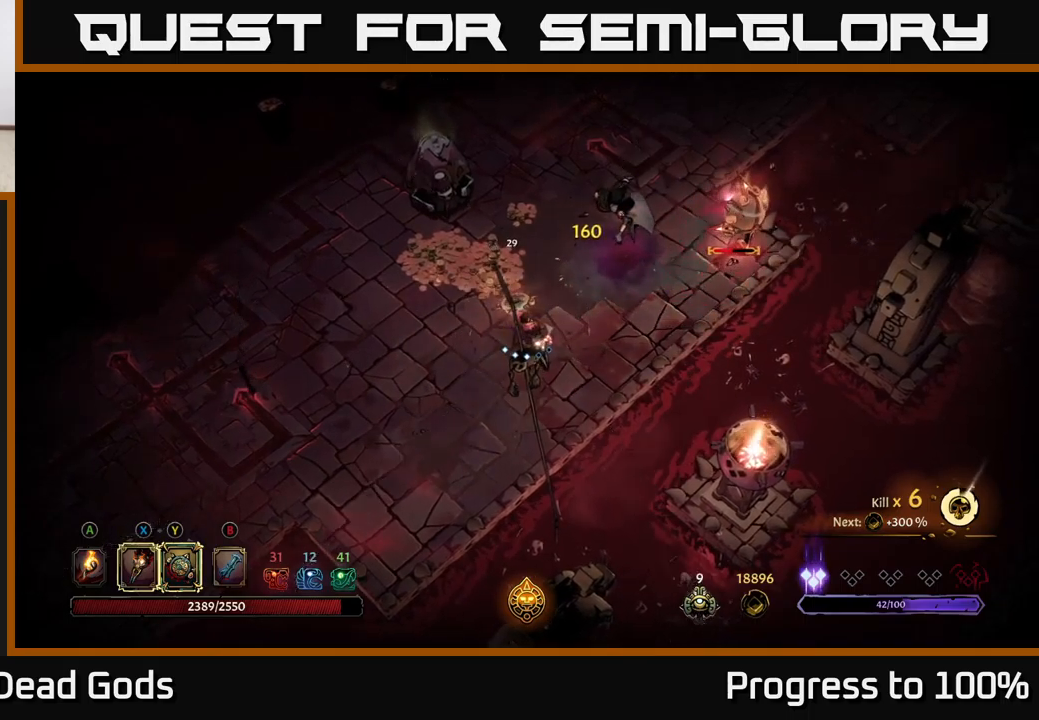
{"buttons": [], "left_stick": "right", "right_stick": "center", "events": []}
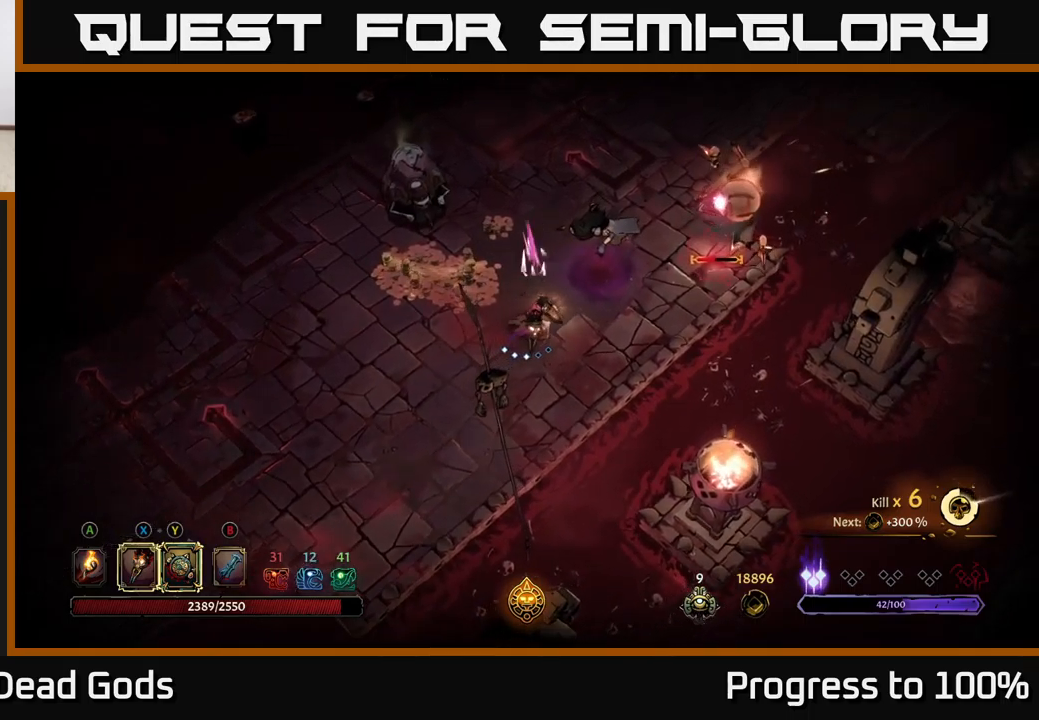
{"buttons": ["Y"], "left_stick": "right", "right_stick": "center", "events": [[167, "Y", "down"]]}
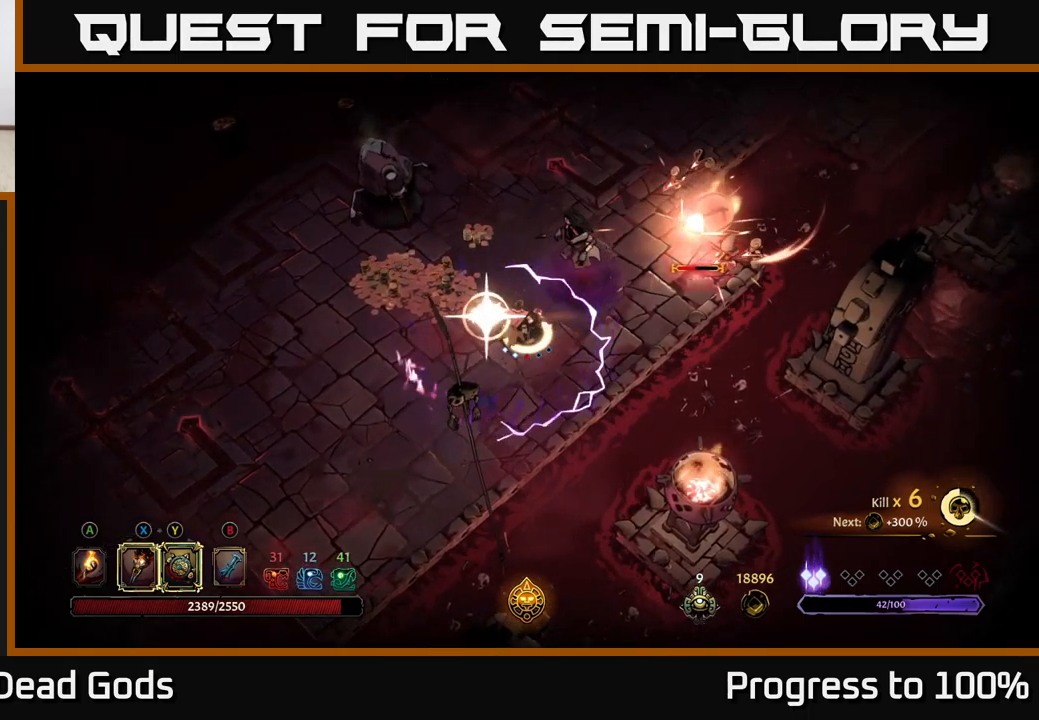
{"buttons": [], "left_stick": "up-right", "right_stick": "center", "events": [[67, "Y", "up"], [67, "left_stick", "up-right"], [383, "X", "down"], [467, "X", "up"]]}
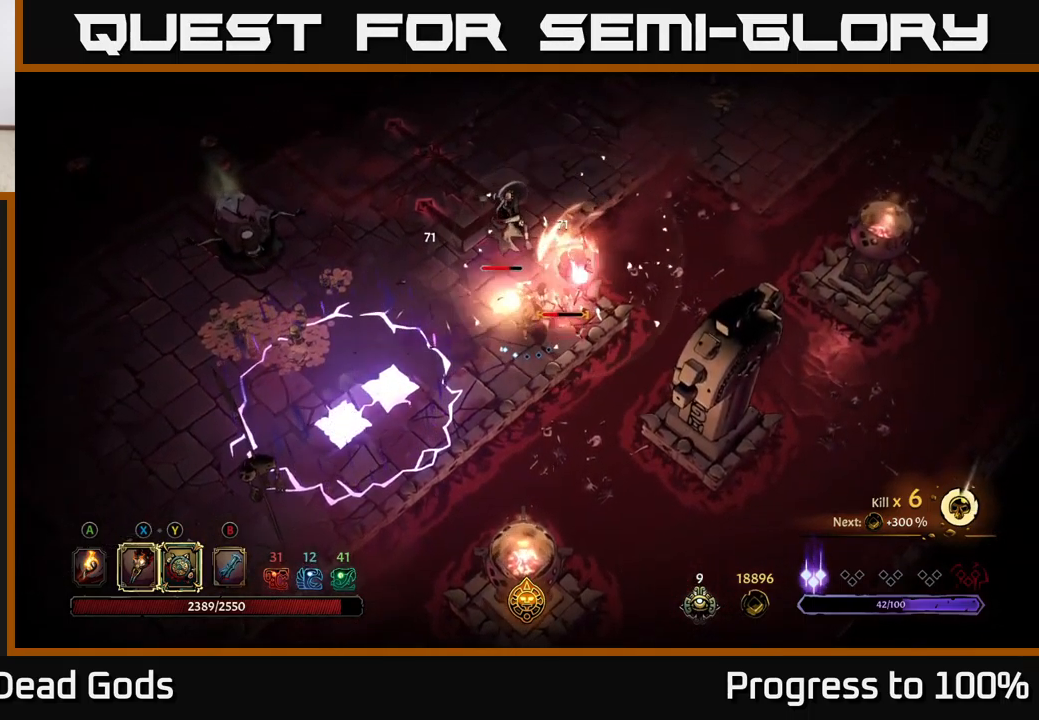
{"buttons": [], "left_stick": "up", "right_stick": "center", "events": [[133, "X", "down"], [167, "left_stick", "up"], [267, "X", "up"], [383, "X", "down"], [500, "X", "up"]]}
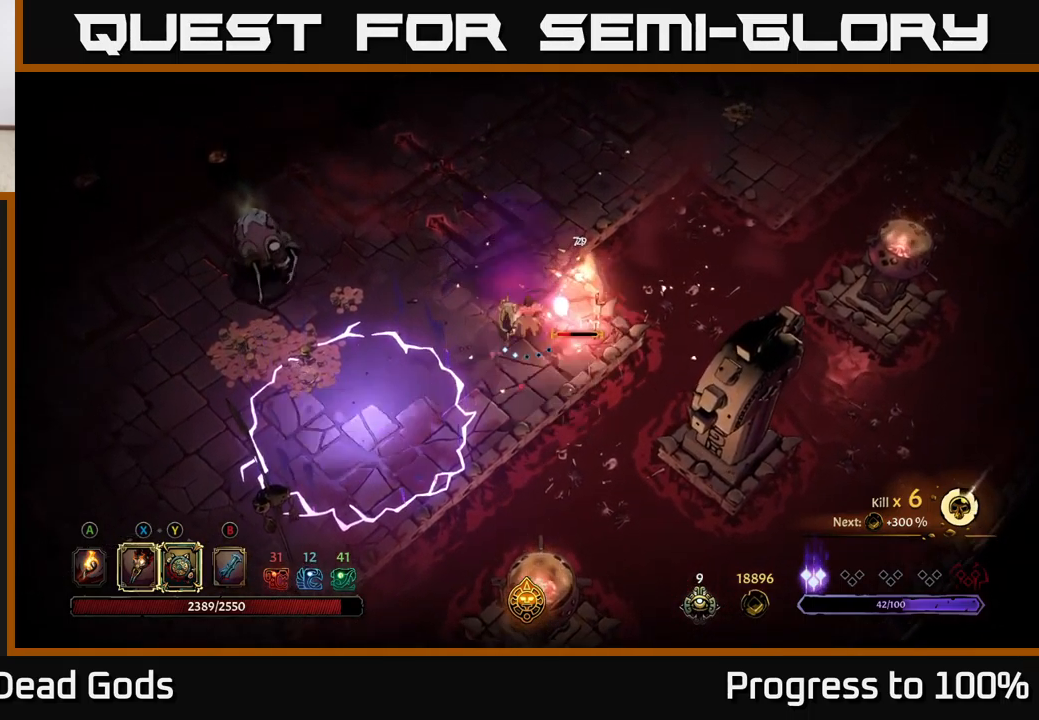
{"buttons": [], "left_stick": "right", "right_stick": "center", "events": [[100, "X", "down"], [100, "left_stick", "up-right"], [217, "X", "up"], [283, "left_stick", "right"], [383, "X", "down"], [467, "X", "up"]]}
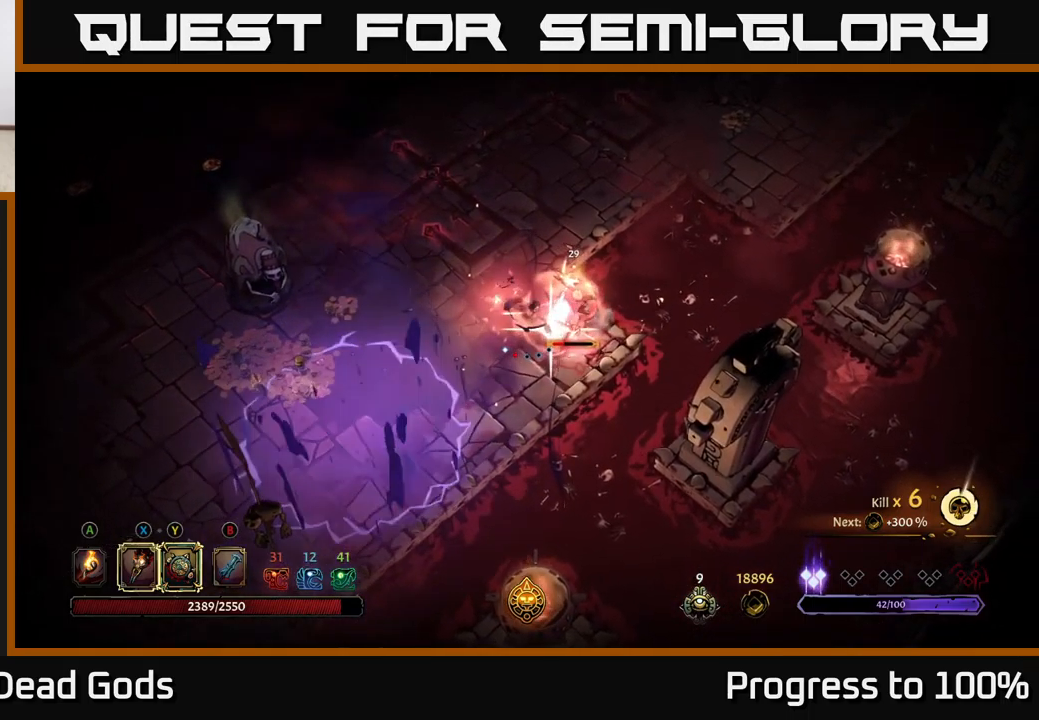
{"buttons": [], "left_stick": "center", "right_stick": "center", "events": [[150, "left_stick", "center"]]}
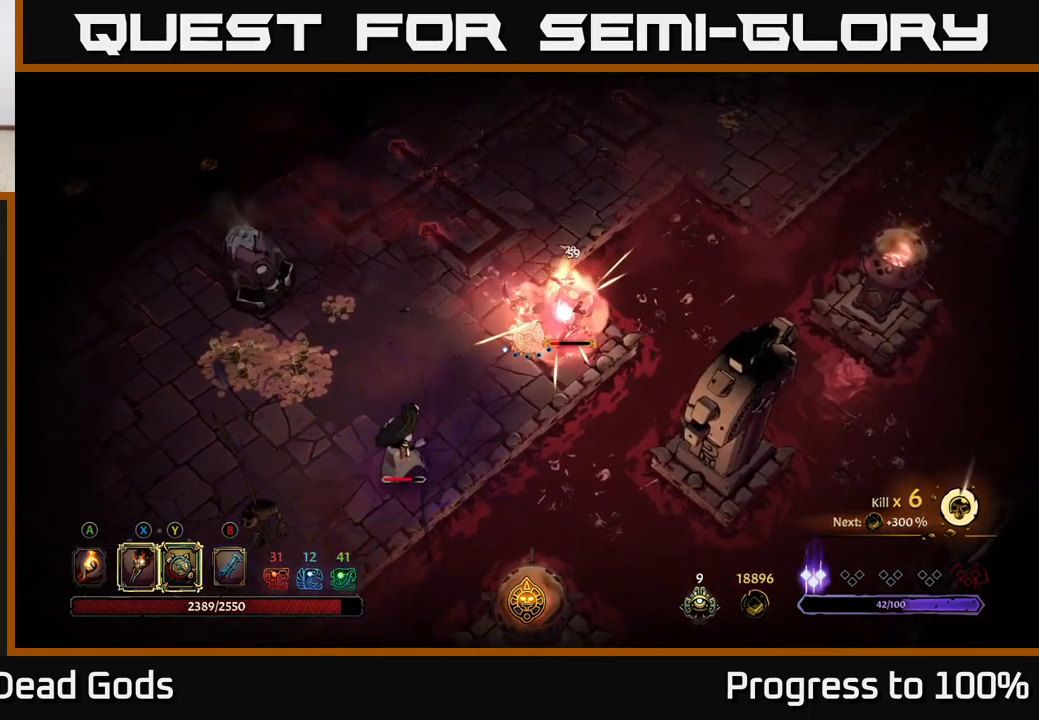
{"buttons": ["Y"], "left_stick": "center", "right_stick": "center", "events": [[383, "Y", "down"]]}
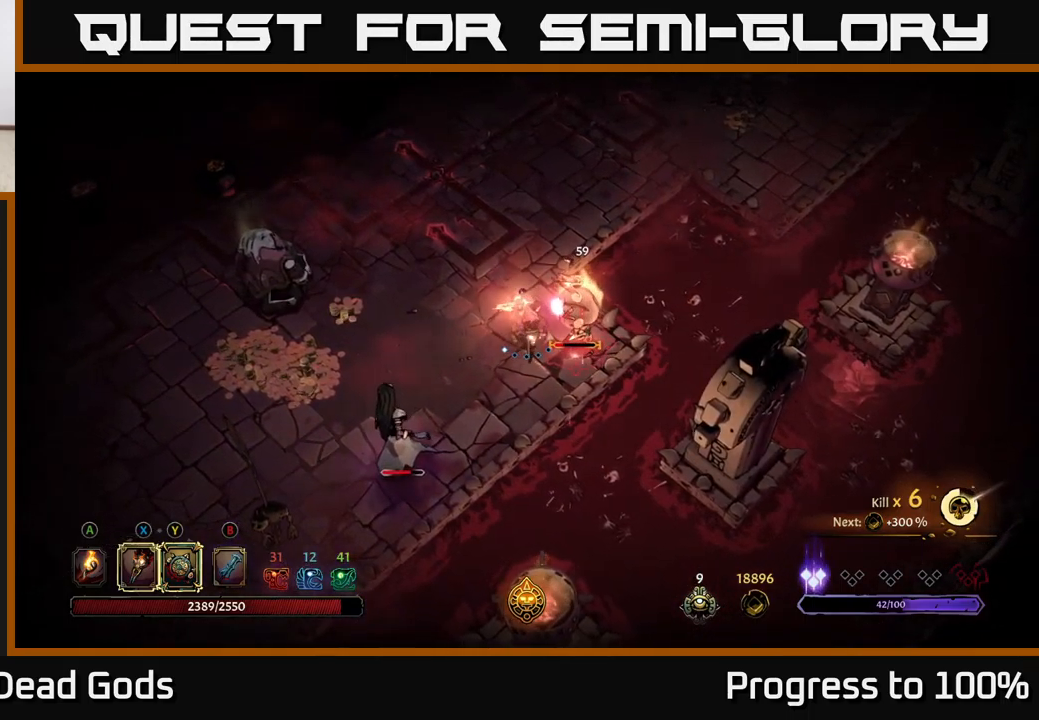
{"buttons": [], "left_stick": "center", "right_stick": "center", "events": [[300, "Y", "up"]]}
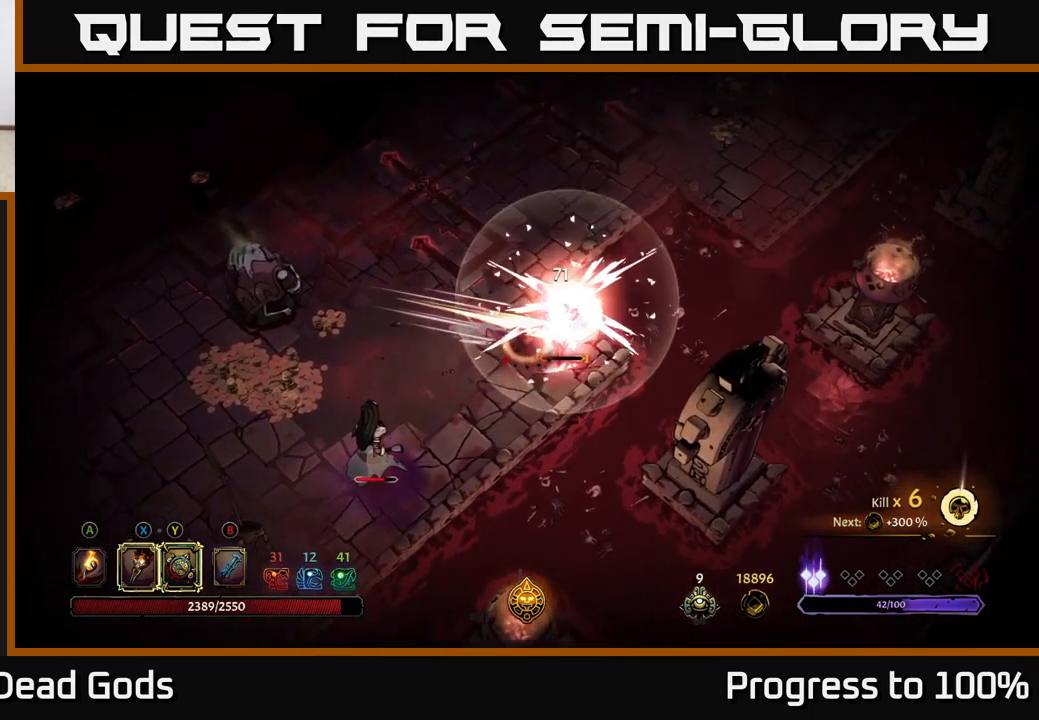
{"buttons": [], "left_stick": "left", "right_stick": "center", "events": [[183, "left_stick", "left"]]}